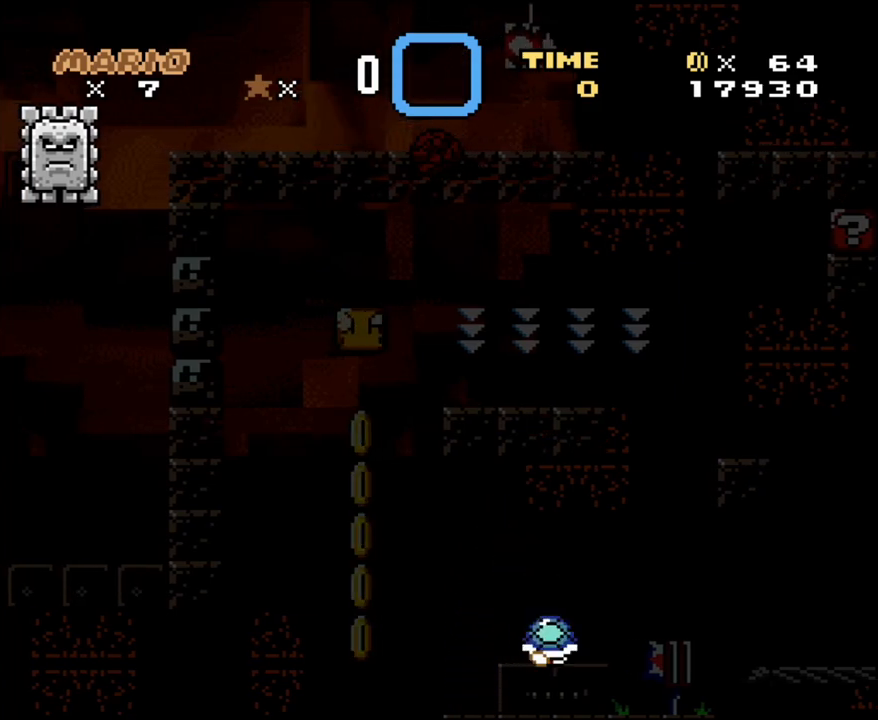
Gameplay with a controller (Nintendo layout); each line is a JSON object with the inputs held at the frame after it. "events" lists button and stick changes between this image and that frame as [ms after this image, input, new state], when the widget could be followed in between. Not read: L3 R3 SELECT.
{"buttons": ["Y"], "events": [[17, "DPAD_RIGHT", "up"], [100, "DPAD_DOWN", "down"], [417, "DPAD_DOWN", "up"]]}
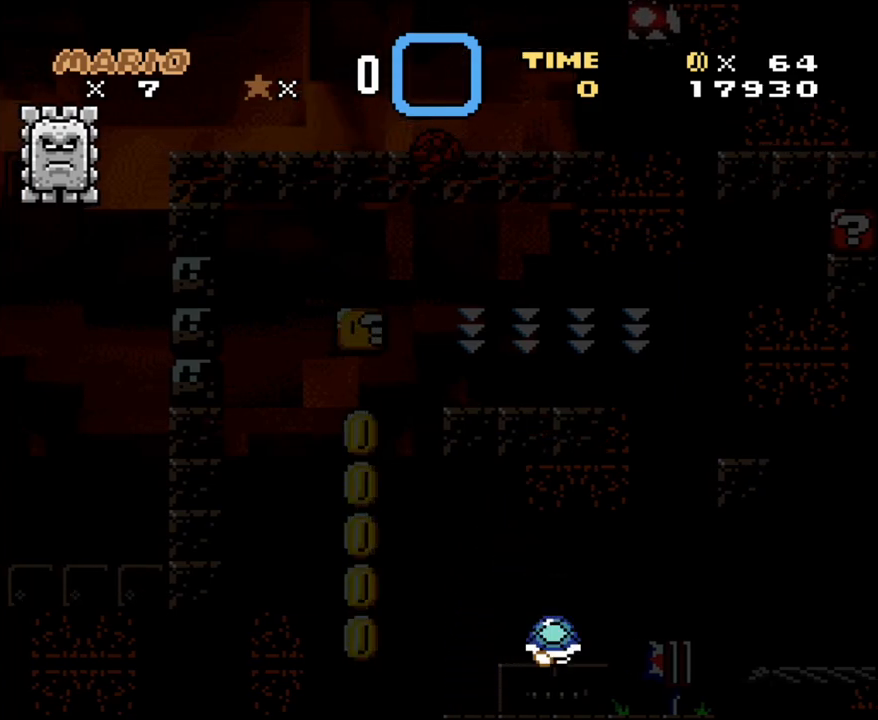
{"buttons": ["Y", "DPAD_LEFT"], "events": [[17, "DPAD_DOWN", "down"], [167, "DPAD_DOWN", "up"], [233, "DPAD_LEFT", "down"]]}
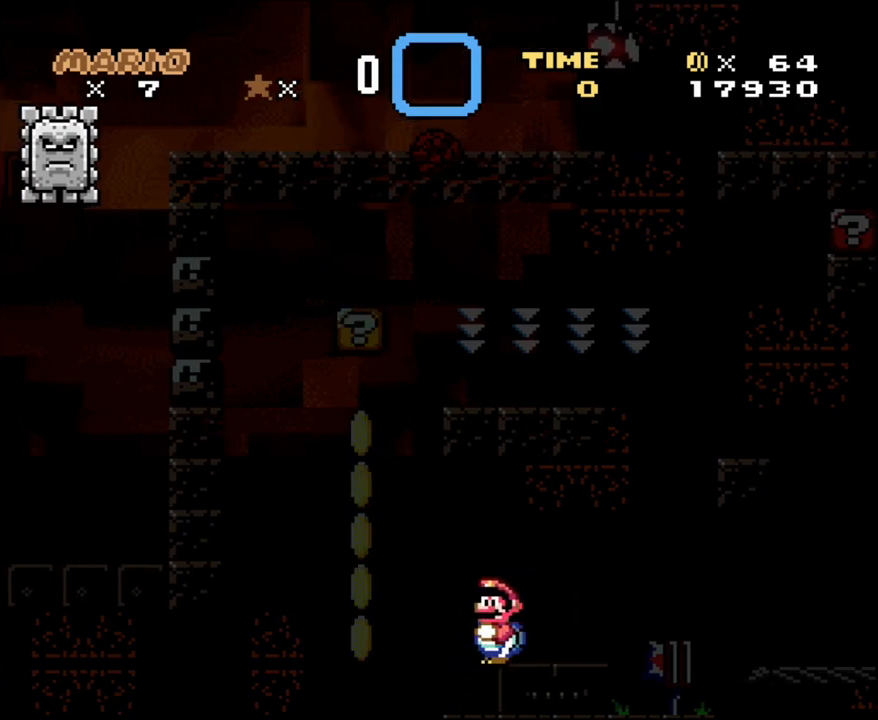
{"buttons": ["Y", "DPAD_RIGHT"], "events": [[167, "DPAD_LEFT", "up"], [200, "DPAD_RIGHT", "down"]]}
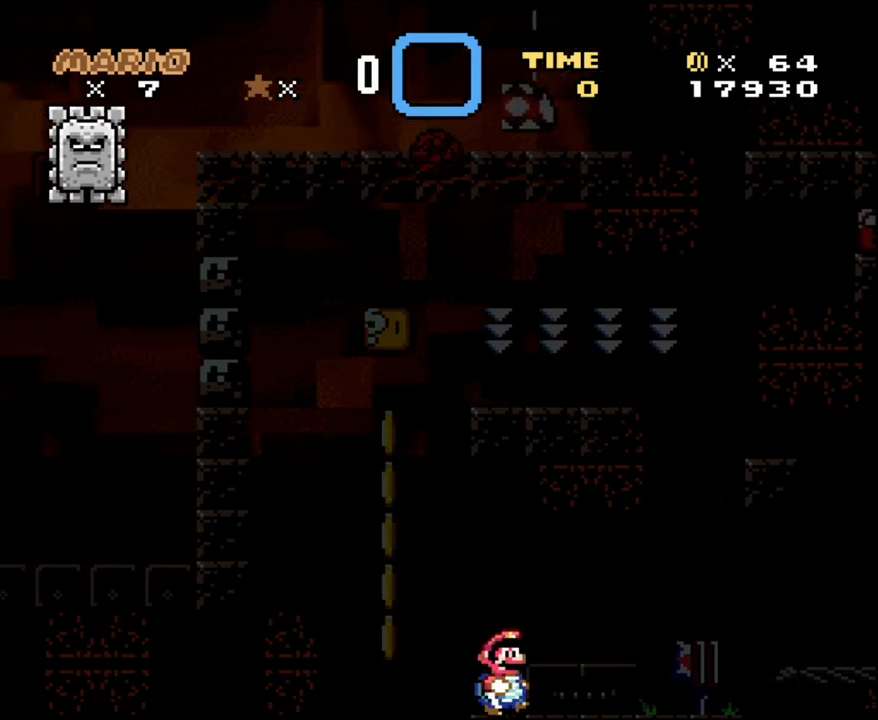
{"buttons": ["B", "Y", "DPAD_LEFT"], "events": [[167, "DPAD_RIGHT", "up"], [200, "DPAD_LEFT", "down"], [450, "B", "down"]]}
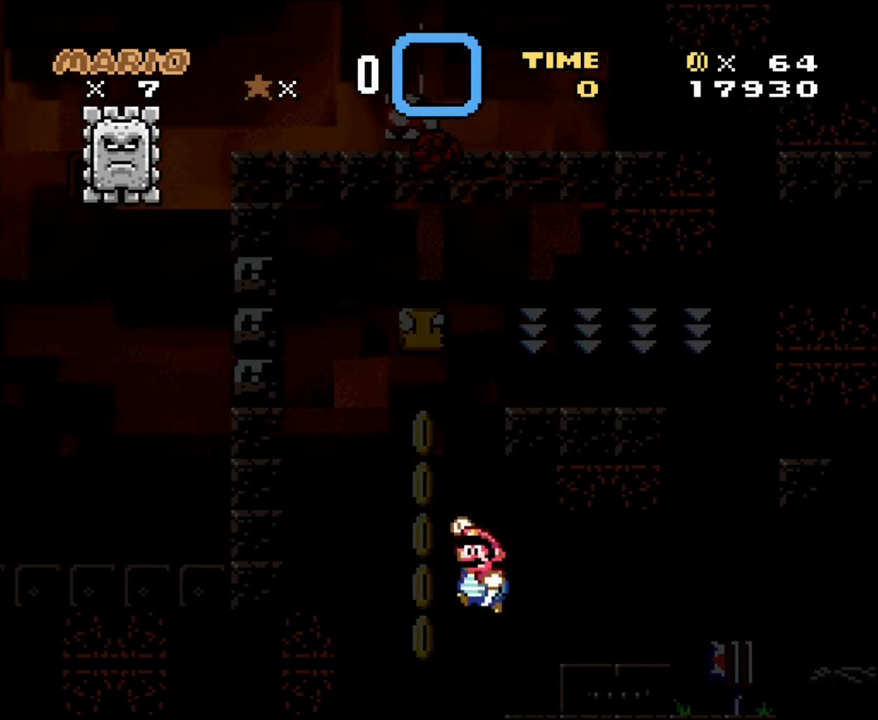
{"buttons": ["B", "Y"], "events": [[133, "DPAD_LEFT", "up"], [200, "DPAD_RIGHT", "down"], [400, "DPAD_RIGHT", "up"]]}
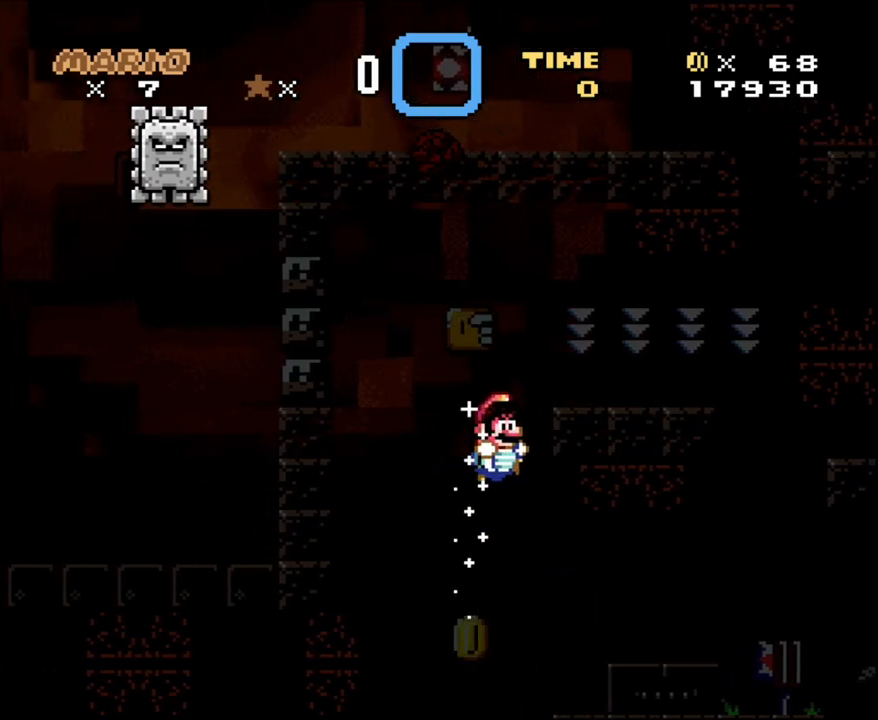
{"buttons": ["B", "Y", "DPAD_RIGHT"], "events": [[117, "R1", "down"], [167, "DPAD_RIGHT", "down"], [300, "R1", "up"]]}
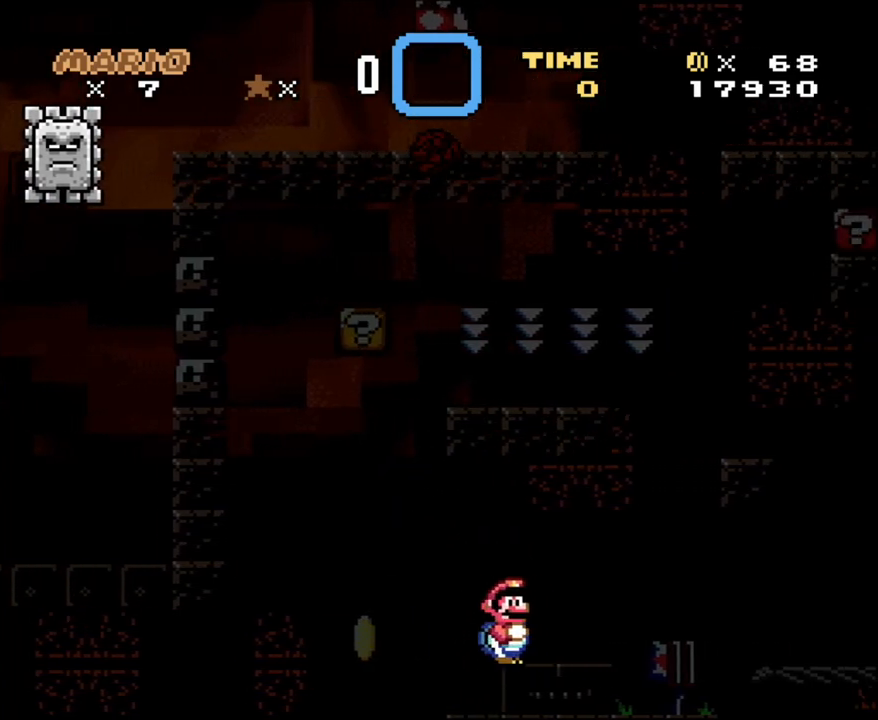
{"buttons": ["Y", "DPAD_LEFT"], "events": [[167, "A", "down"], [233, "X", "down"], [300, "A", "up"], [333, "X", "up"], [383, "DPAD_RIGHT", "up"], [383, "DPAD_UP", "down"], [417, "B", "up"], [417, "DPAD_LEFT", "down"], [417, "DPAD_UP", "up"]]}
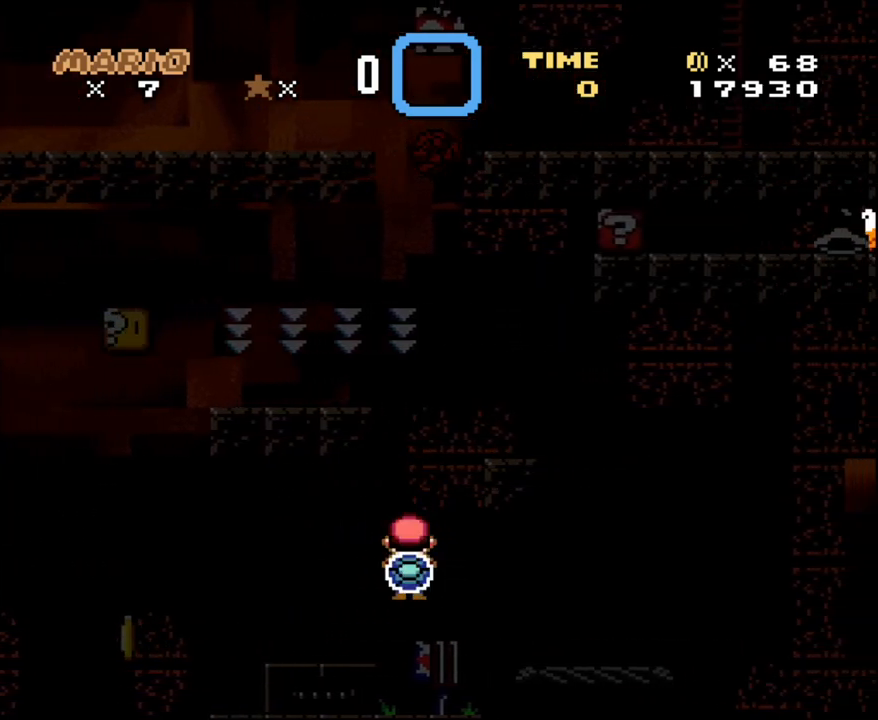
{"buttons": ["Y"], "events": [[83, "DPAD_LEFT", "up"], [100, "DPAD_RIGHT", "down"], [233, "DPAD_RIGHT", "up"]]}
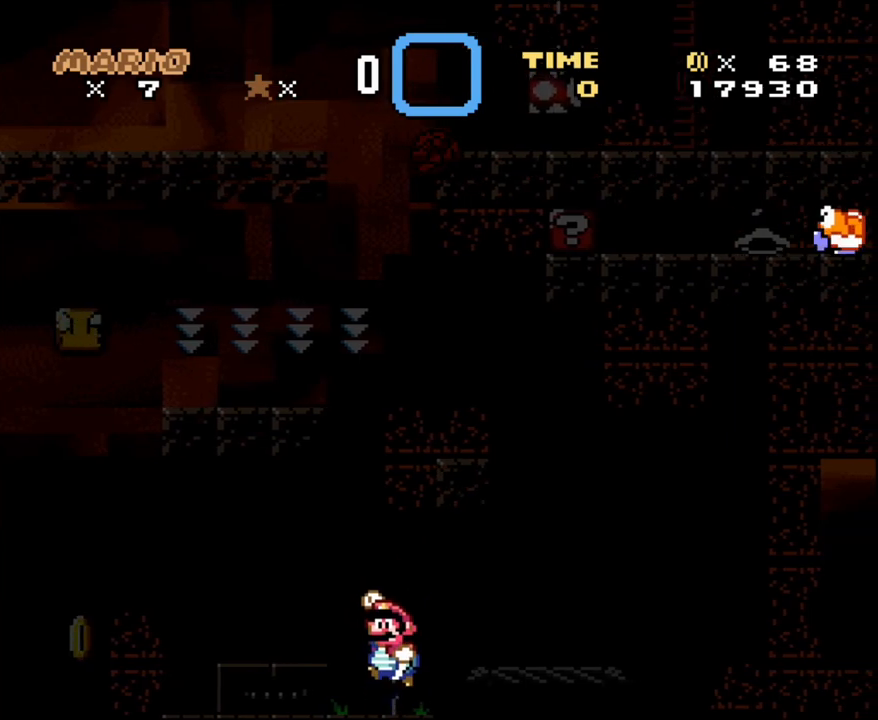
{"buttons": ["Y"], "events": [[83, "B", "down"], [167, "B", "up"], [167, "DPAD_DOWN", "down"], [300, "DPAD_DOWN", "up"]]}
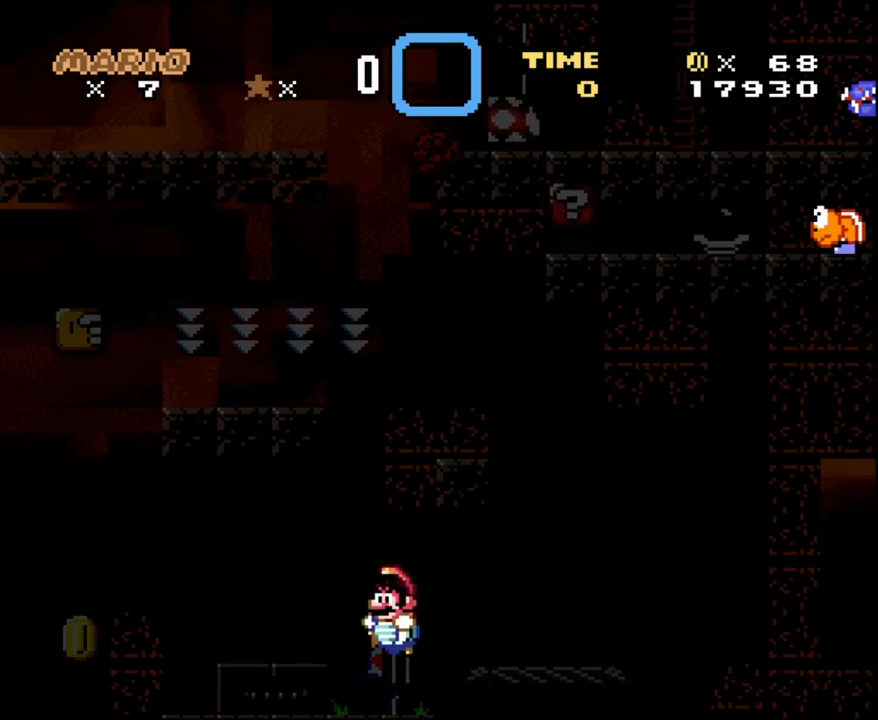
{"buttons": ["Y", "DPAD_UP"], "events": [[283, "DPAD_UP", "down"]]}
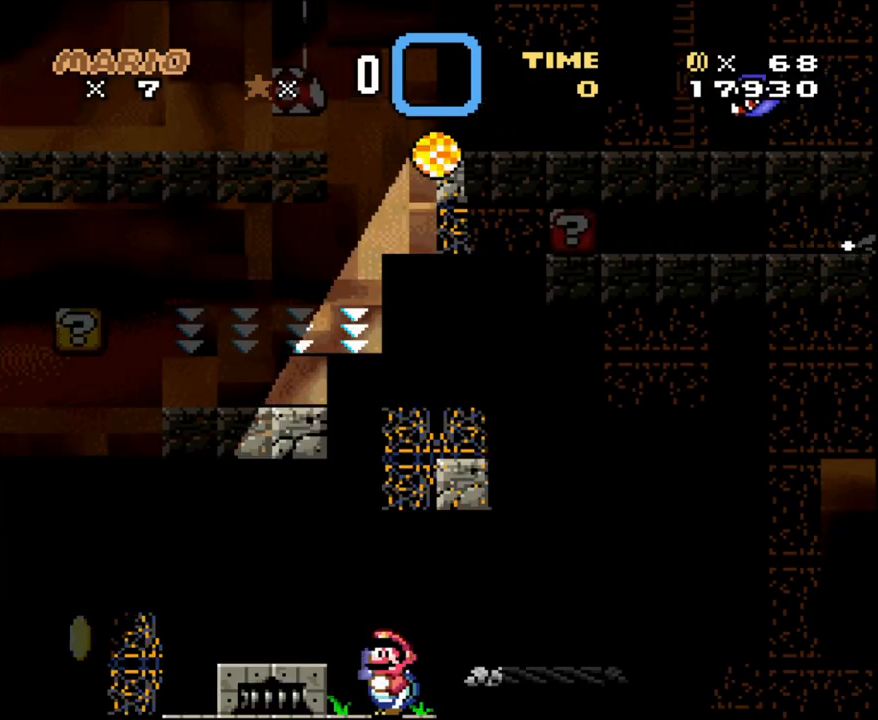
{"buttons": ["Y", "DPAD_LEFT"], "events": [[50, "DPAD_UP", "up"], [150, "B", "down"], [200, "DPAD_LEFT", "down"], [233, "B", "up"]]}
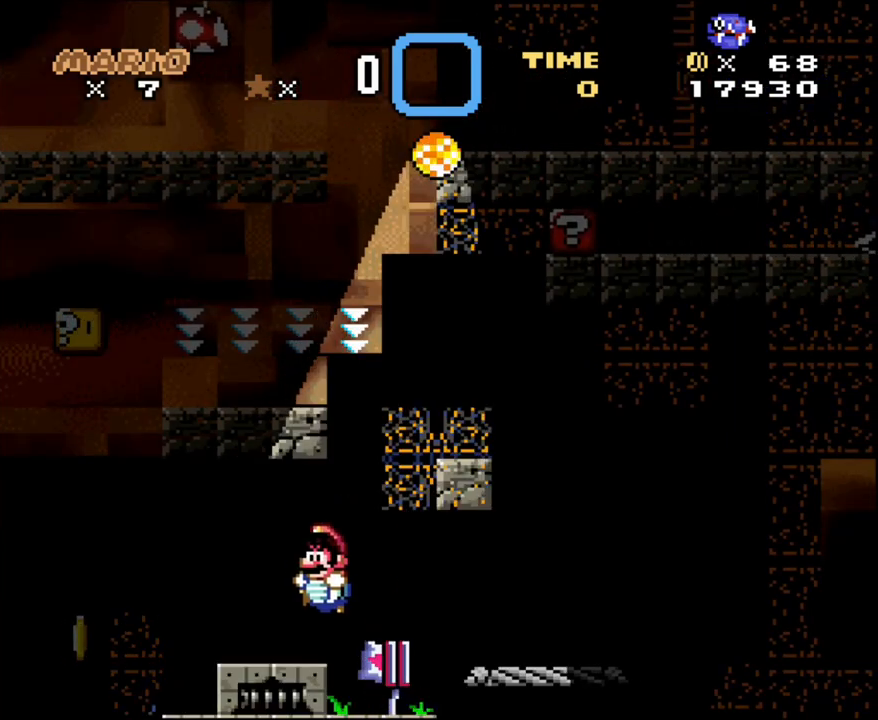
{"buttons": ["B", "Y", "DPAD_LEFT"], "events": [[367, "B", "down"]]}
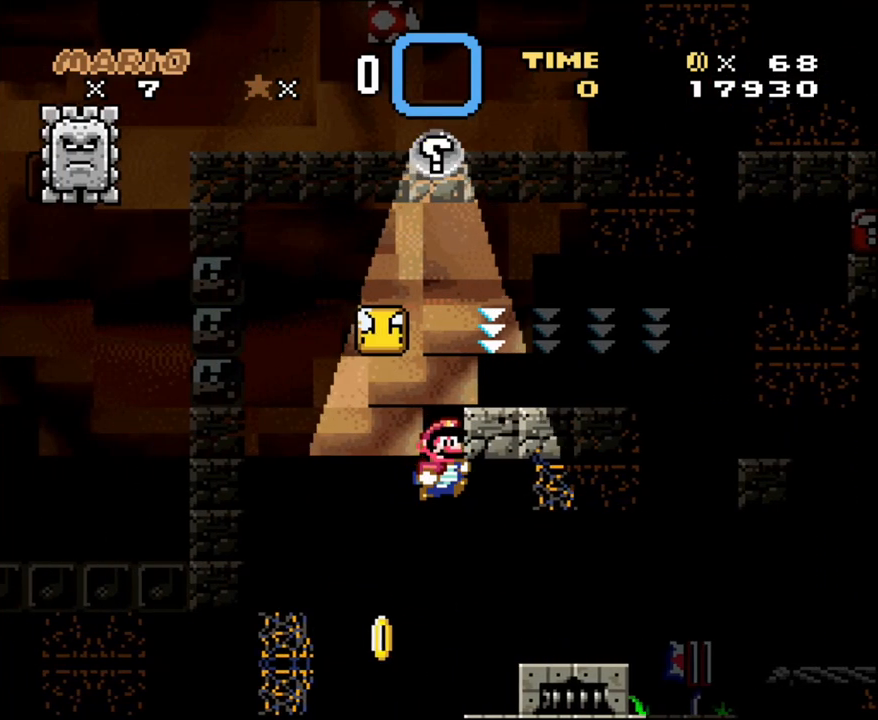
{"buttons": ["B", "Y", "DPAD_RIGHT"], "events": [[100, "DPAD_LEFT", "up"], [100, "DPAD_RIGHT", "down"]]}
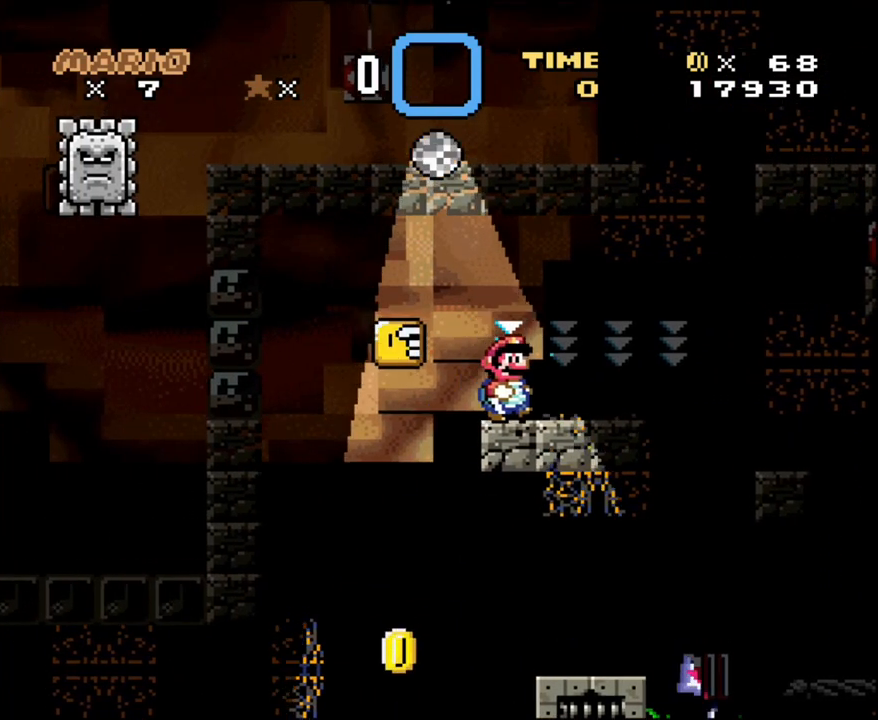
{"buttons": ["Y", "DPAD_UP"], "events": [[267, "B", "up"], [483, "DPAD_RIGHT", "up"], [483, "DPAD_UP", "down"]]}
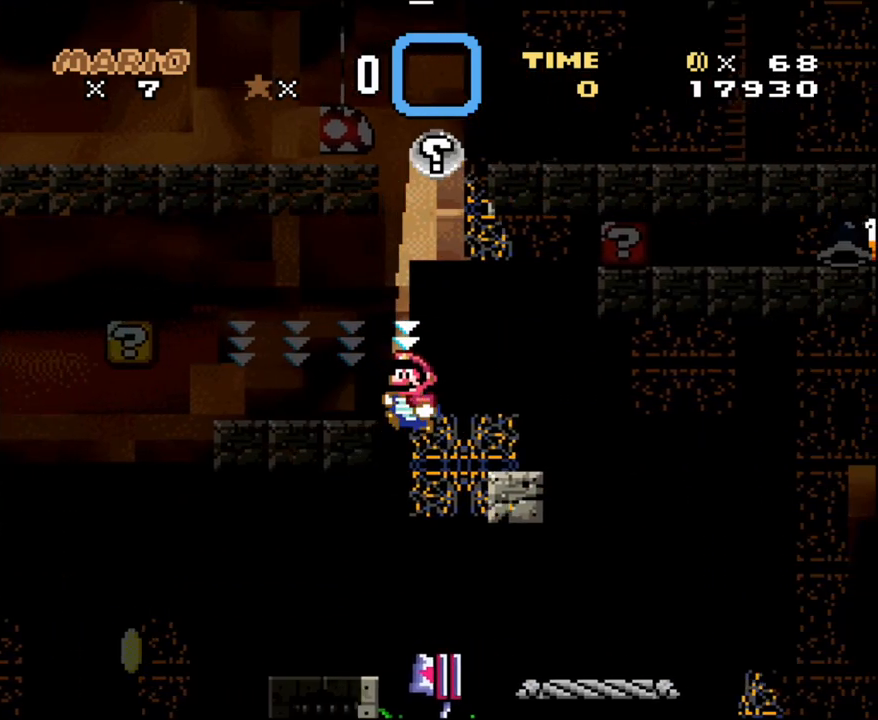
{"buttons": ["Y"], "events": [[50, "DPAD_LEFT", "down"], [50, "DPAD_UP", "up"], [200, "DPAD_LEFT", "up"]]}
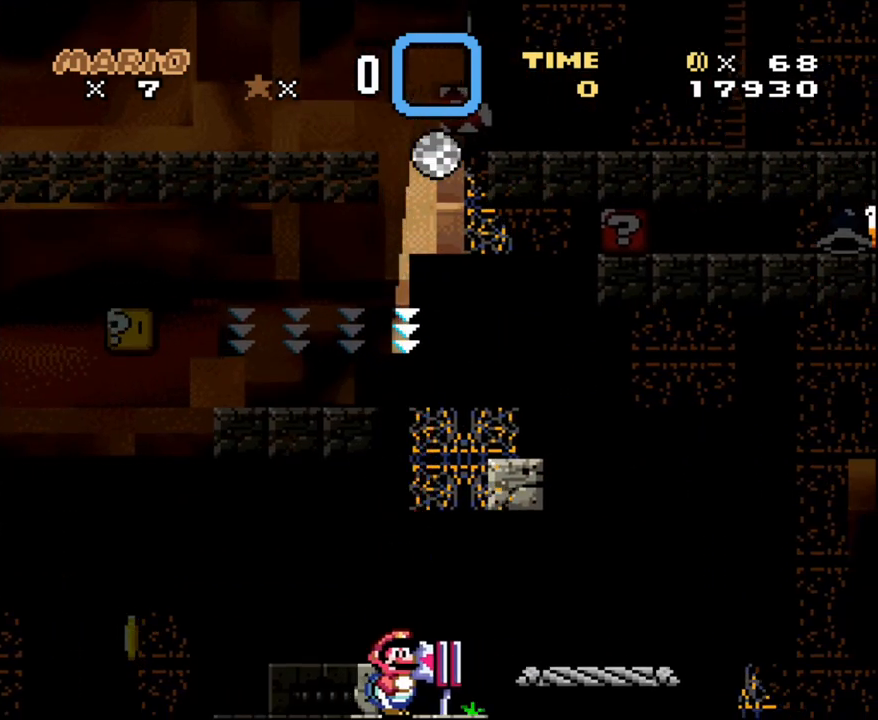
{"buttons": ["Y"], "events": [[17, "DPAD_RIGHT", "down"], [17, "Y", "up"], [83, "Y", "down"], [167, "DPAD_RIGHT", "up"], [333, "B", "down"], [400, "B", "up"]]}
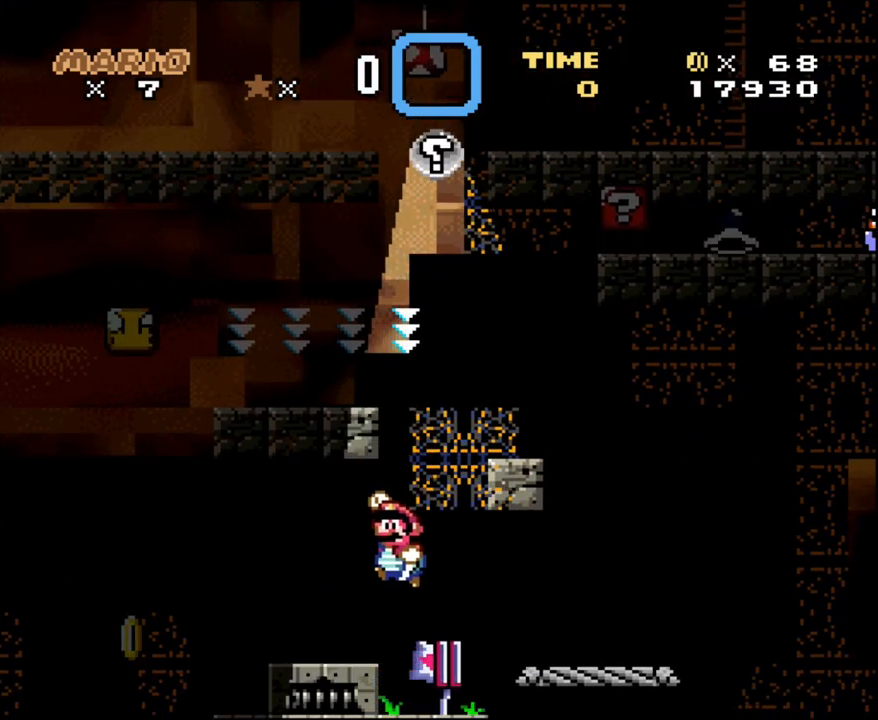
{"buttons": ["Y", "DPAD_LEFT"], "events": [[17, "DPAD_LEFT", "down"]]}
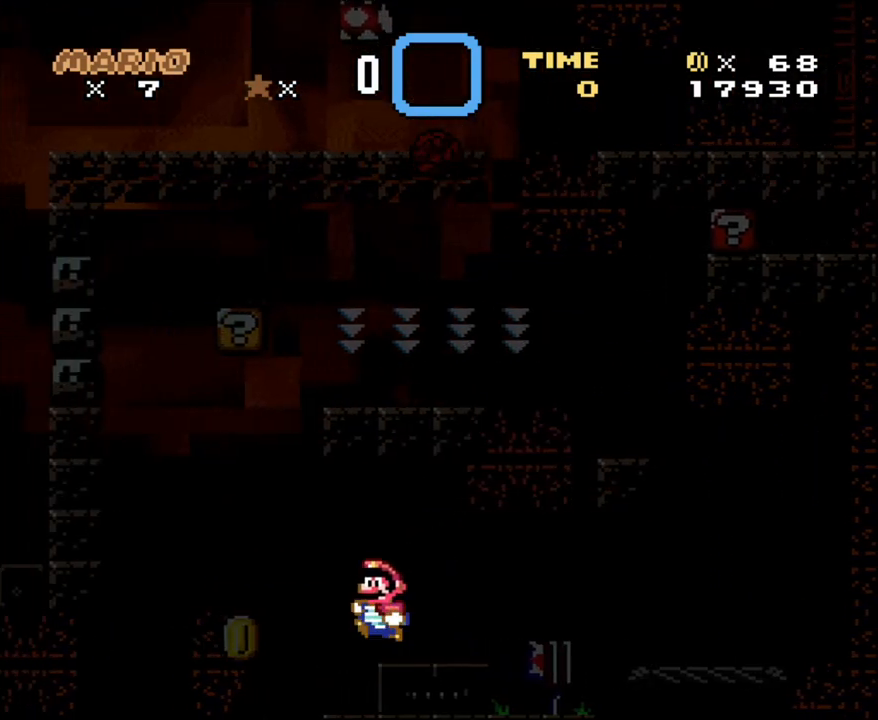
{"buttons": ["B", "Y", "DPAD_RIGHT"], "events": [[117, "B", "down"], [350, "DPAD_UP", "down"], [383, "DPAD_LEFT", "up"], [417, "DPAD_RIGHT", "down"], [450, "DPAD_UP", "up"]]}
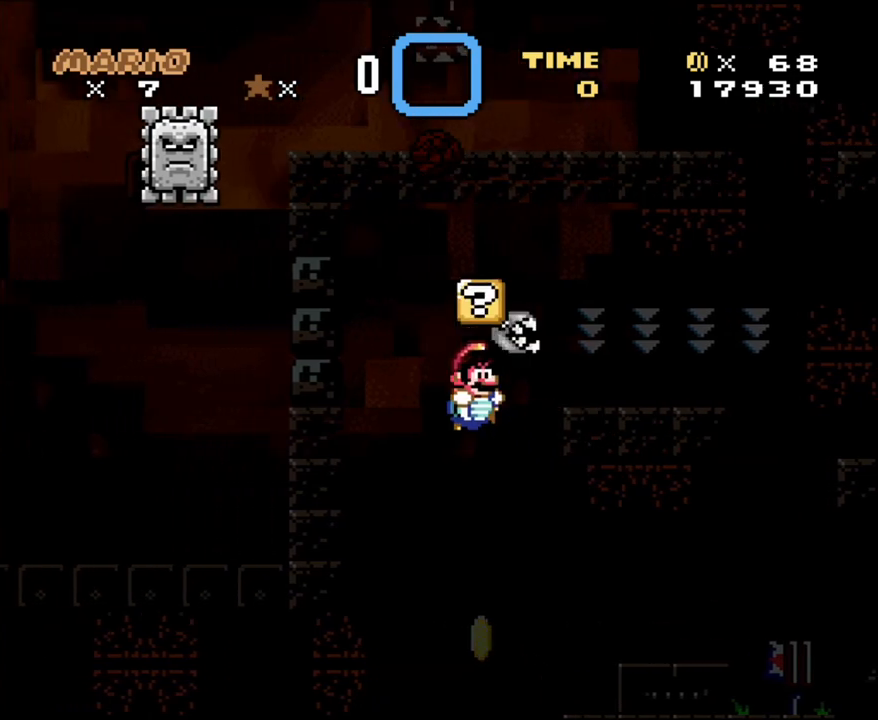
{"buttons": ["B", "Y", "DPAD_RIGHT"], "events": []}
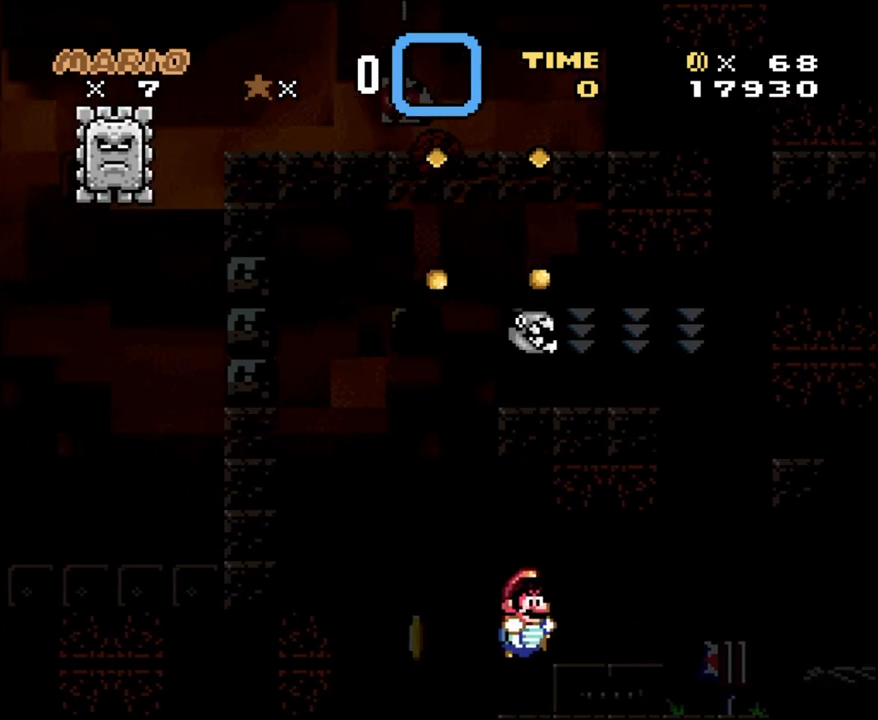
{"buttons": ["Y", "DPAD_RIGHT"], "events": [[133, "B", "up"], [400, "B", "down"], [450, "B", "up"]]}
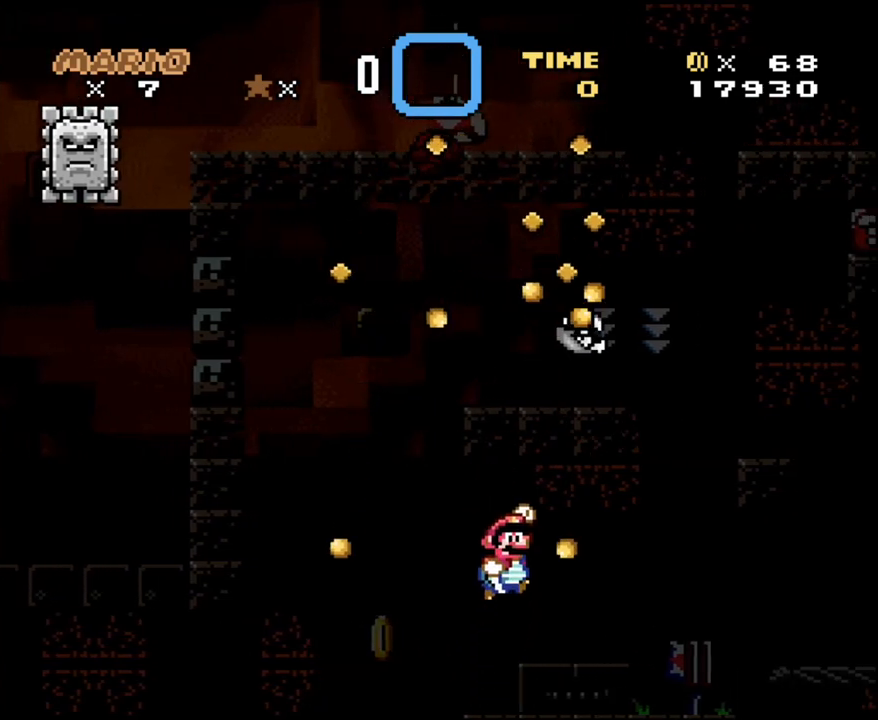
{"buttons": ["Y"], "events": [[450, "DPAD_RIGHT", "up"]]}
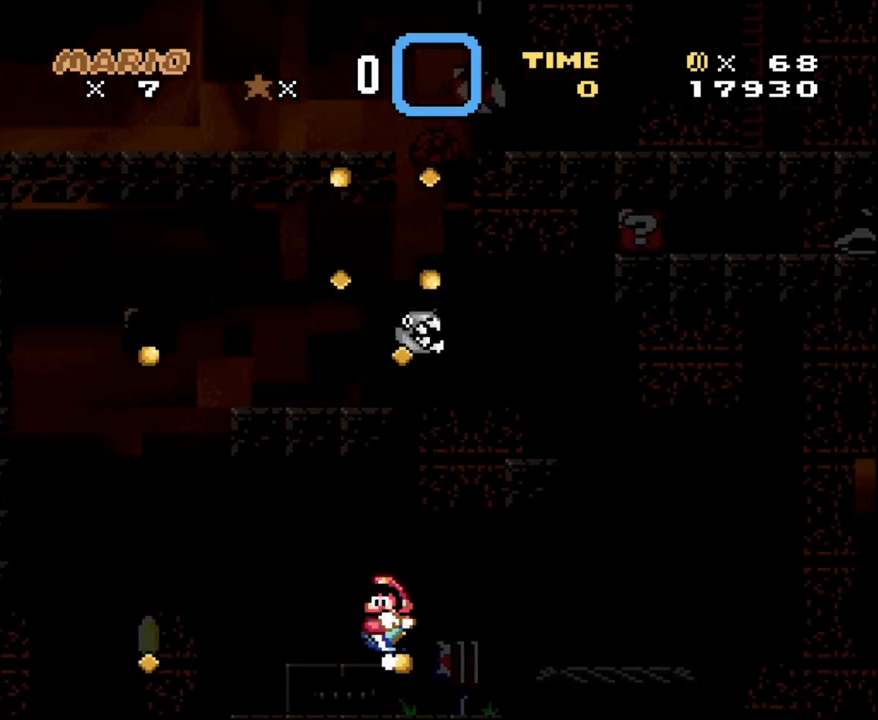
{"buttons": ["Y", "DPAD_RIGHT"], "events": [[17, "DPAD_LEFT", "down"], [200, "DPAD_LEFT", "up"], [417, "DPAD_RIGHT", "down"]]}
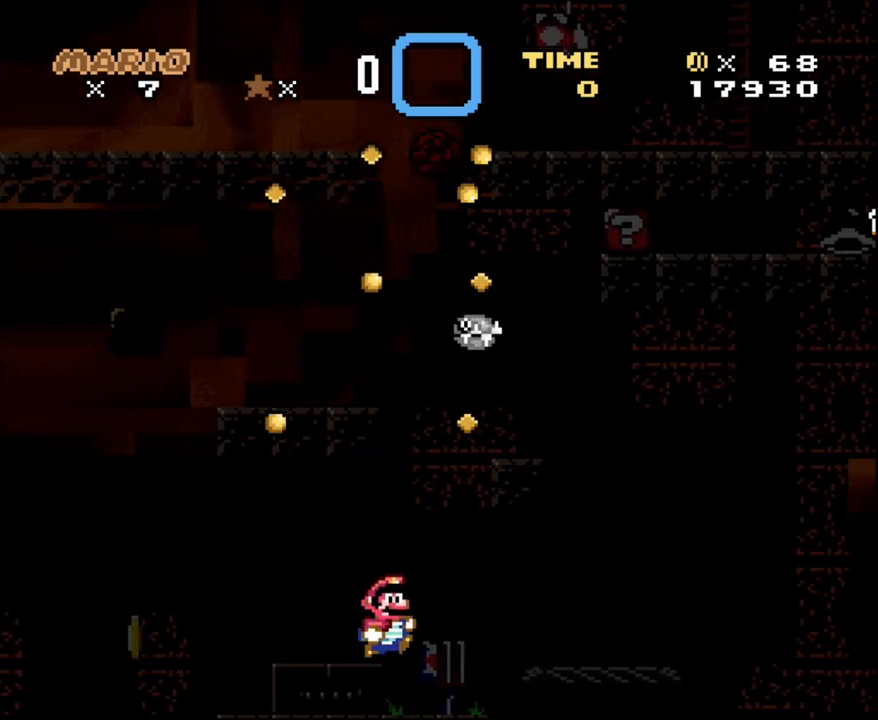
{"buttons": ["Y"], "events": [[83, "DPAD_RIGHT", "up"], [200, "DPAD_LEFT", "down"], [333, "DPAD_LEFT", "up"], [367, "DPAD_RIGHT", "down"], [450, "DPAD_RIGHT", "up"]]}